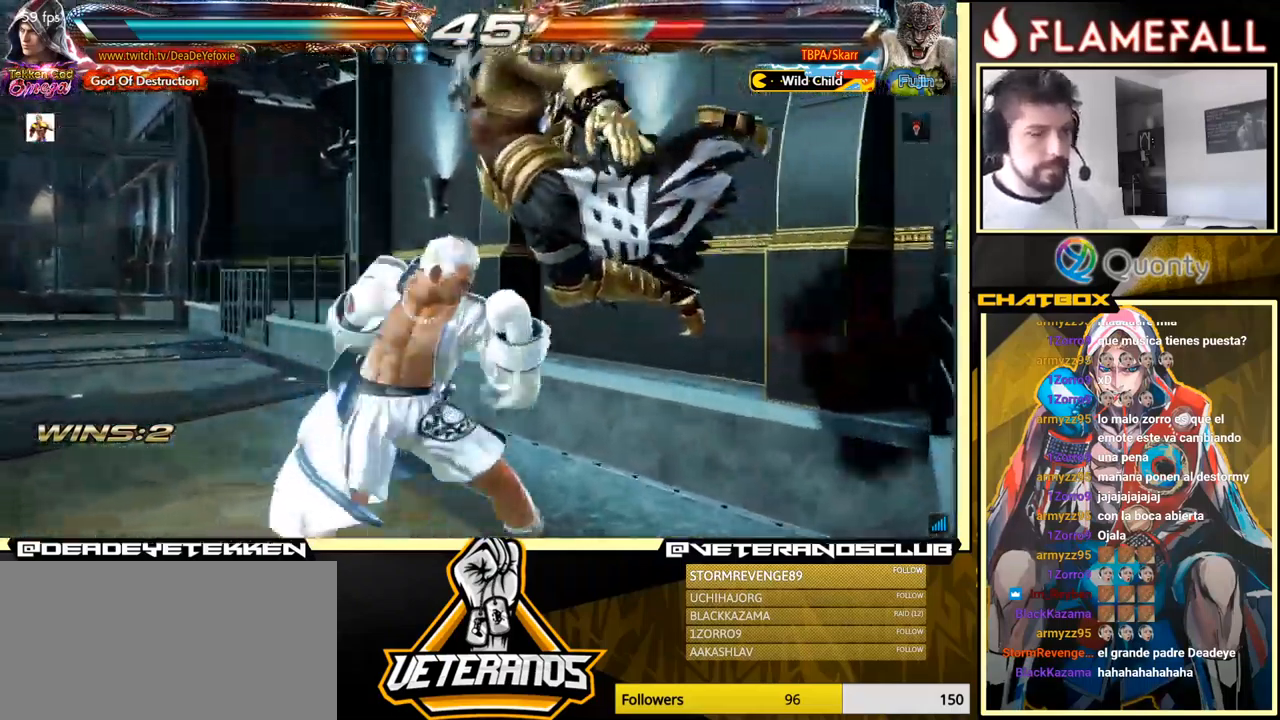
Gameplay with a controller (arcade stick); each line is a JSON object with the inputs held at the frame after it. "events" lists button and stick changes between this image and that frame as [ms after this image, input, new state], when the widget could be followed in between. Not read: L3 R3.
{"buttons": [], "left_stick": "center", "events": [[133, "left_stick", "center"]]}
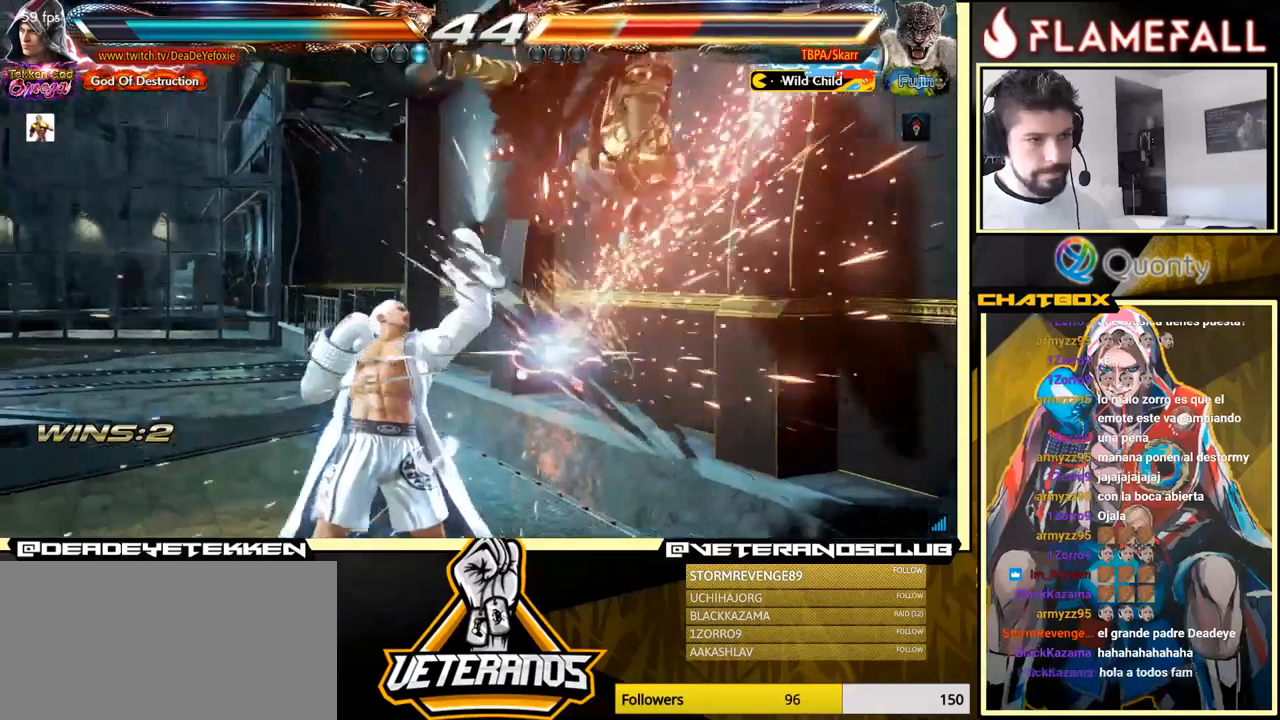
{"buttons": ["Y"], "left_stick": "center", "events": [[283, "left_stick", "right"], [383, "left_stick", "center"], [467, "Y", "down"]]}
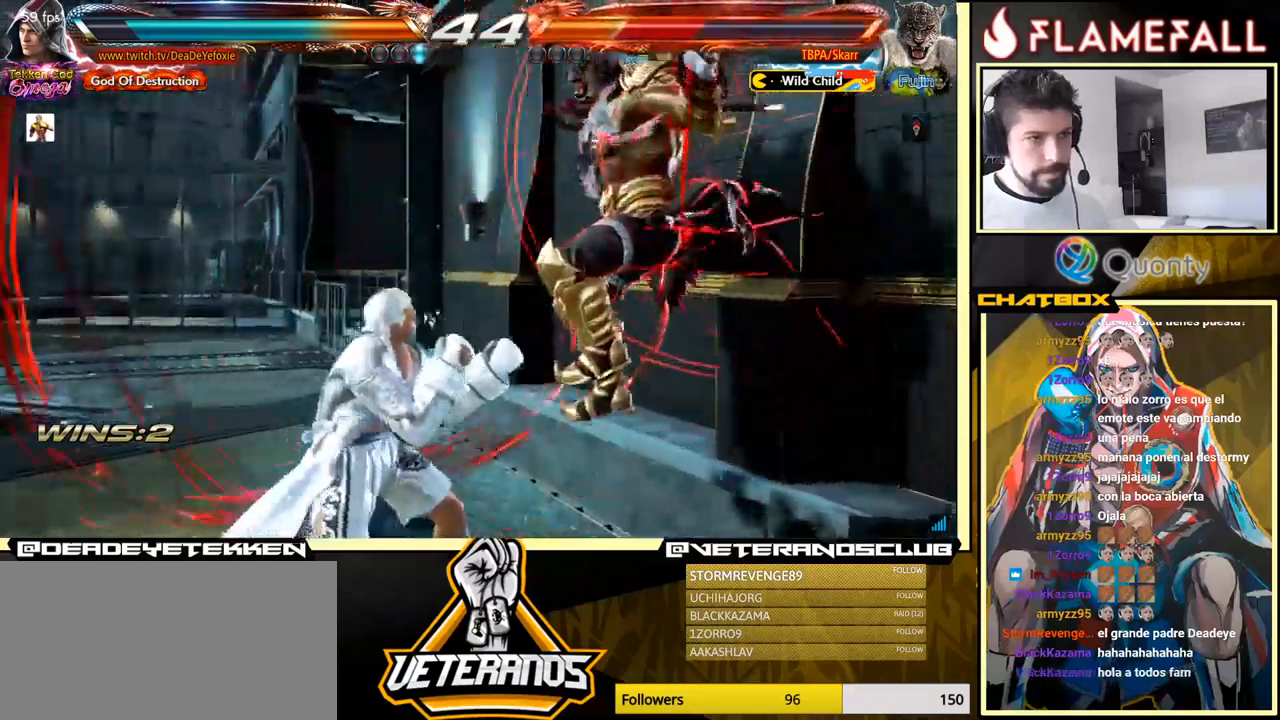
{"buttons": [], "left_stick": "left", "events": [[50, "X", "down"], [83, "Y", "up"], [150, "X", "up"], [167, "left_stick", "left"]]}
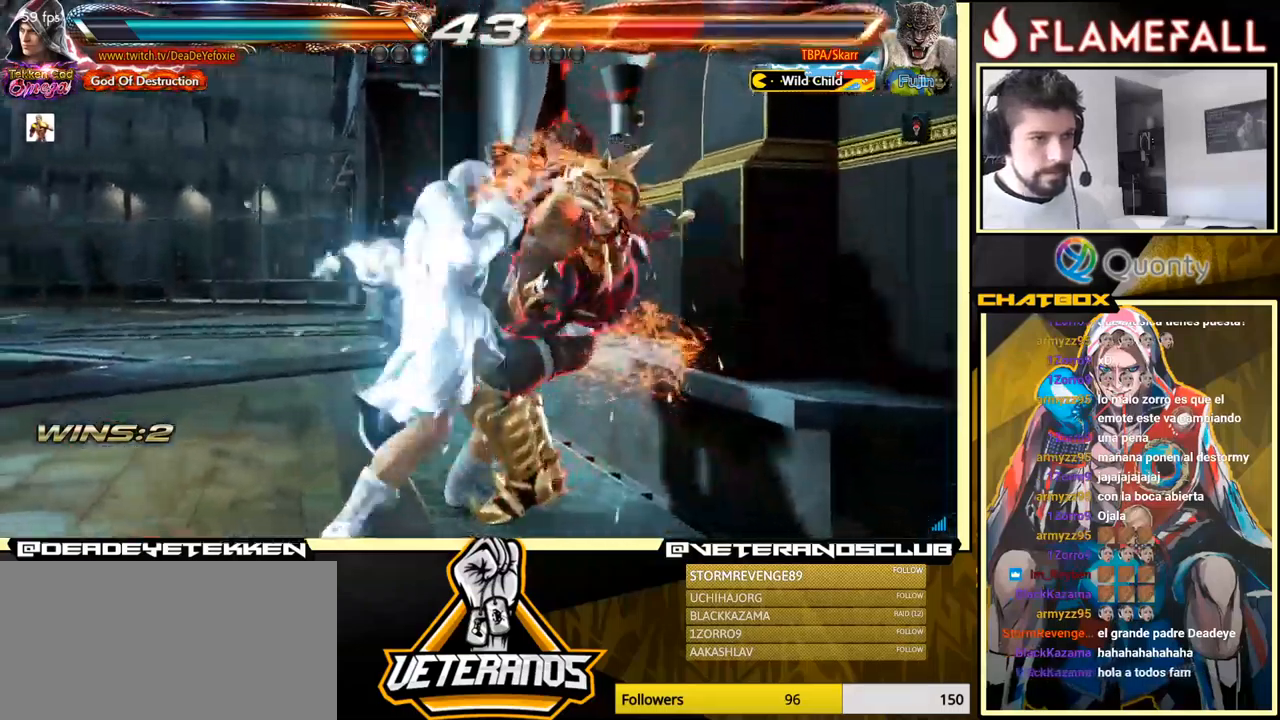
{"buttons": [], "left_stick": "center", "events": [[117, "left_stick", "right"], [133, "A", "down"], [183, "left_stick", "center"], [200, "A", "up"], [233, "R1", "down"], [300, "R1", "up"], [333, "R1", "down"], [417, "R1", "up"], [450, "R1", "down"], [483, "R1", "up"]]}
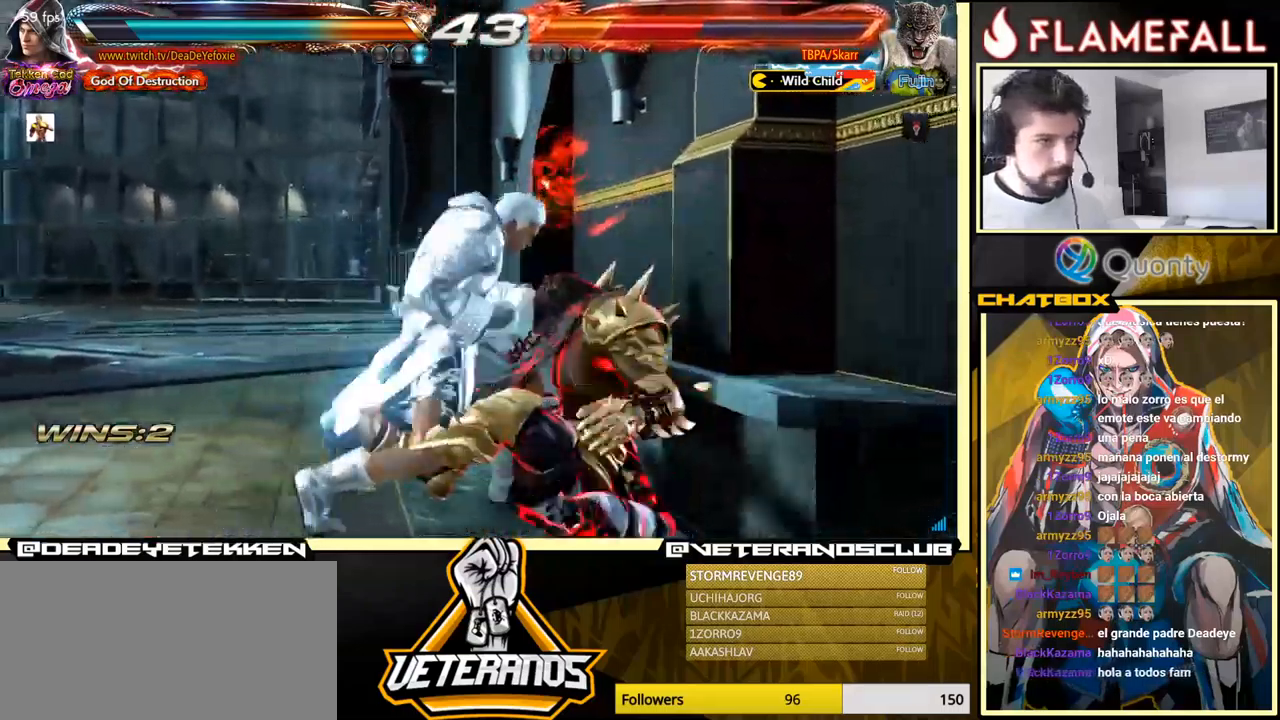
{"buttons": [], "left_stick": "center", "events": [[17, "R1", "down"], [50, "R1", "up"], [100, "R1", "down"], [133, "R1", "up"], [183, "R1", "down"], [200, "R1", "up"], [250, "R1", "down"], [283, "R1", "up"], [317, "R1", "down"], [350, "R1", "up"], [400, "R1", "down"], [433, "R1", "up"], [467, "R1", "down"], [500, "R1", "up"]]}
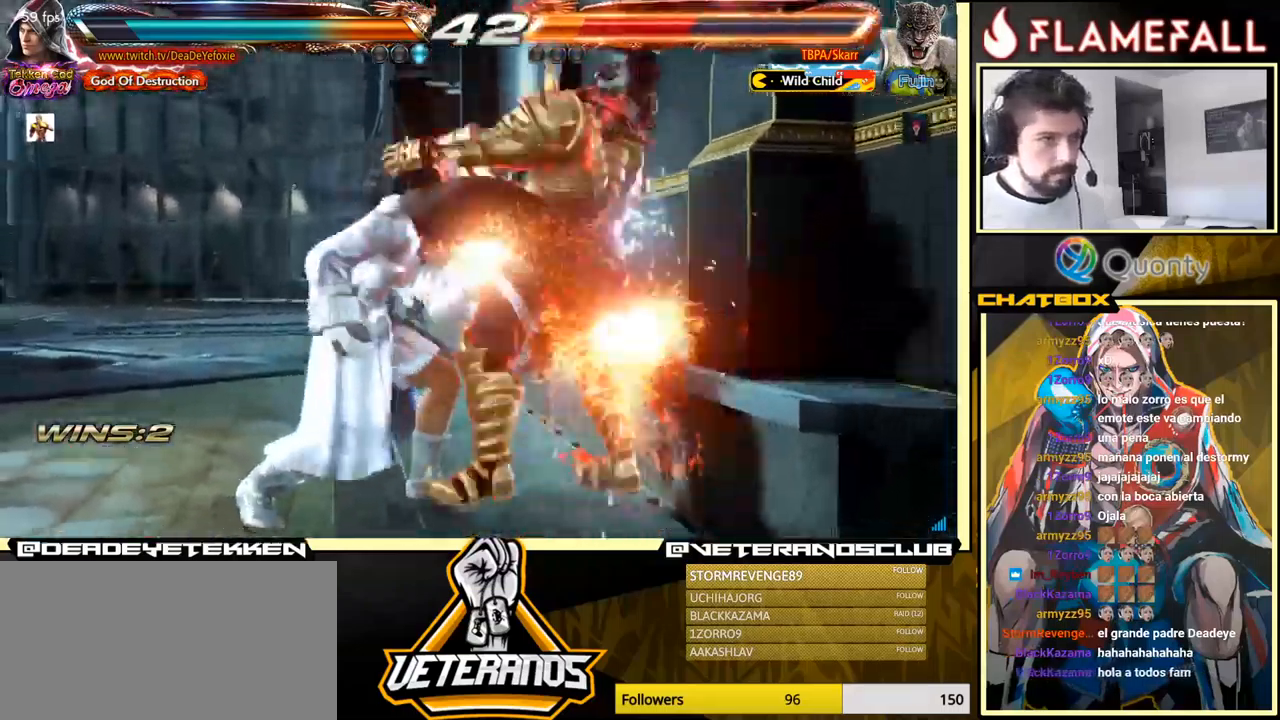
{"buttons": ["R1"], "left_stick": "center", "events": [[50, "R1", "down"], [83, "R1", "up"], [117, "R1", "down"], [150, "R1", "up"], [200, "R1", "down"], [233, "R1", "up"], [267, "R1", "down"], [300, "R1", "up"], [350, "R1", "down"], [383, "R1", "up"], [417, "R1", "down"], [450, "R1", "up"], [500, "R1", "down"]]}
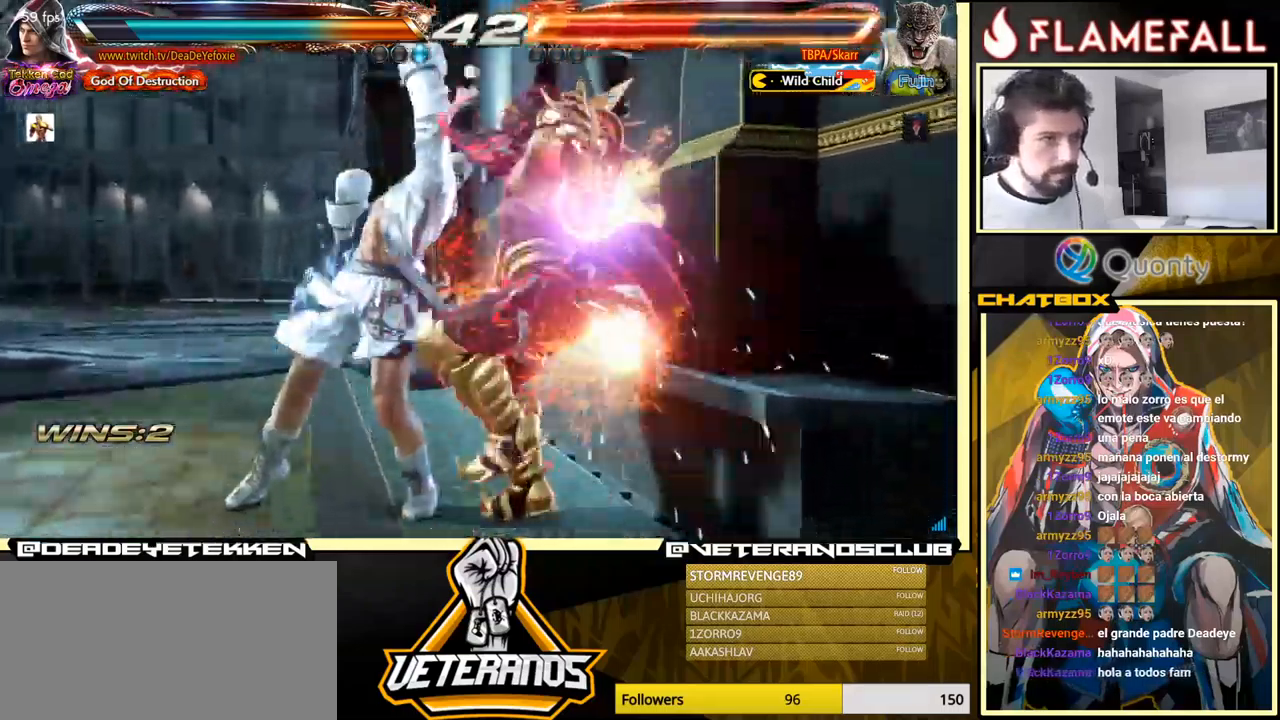
{"buttons": [], "left_stick": "center", "events": [[50, "R1", "up"], [233, "left_stick", "up"], [350, "left_stick", "center"]]}
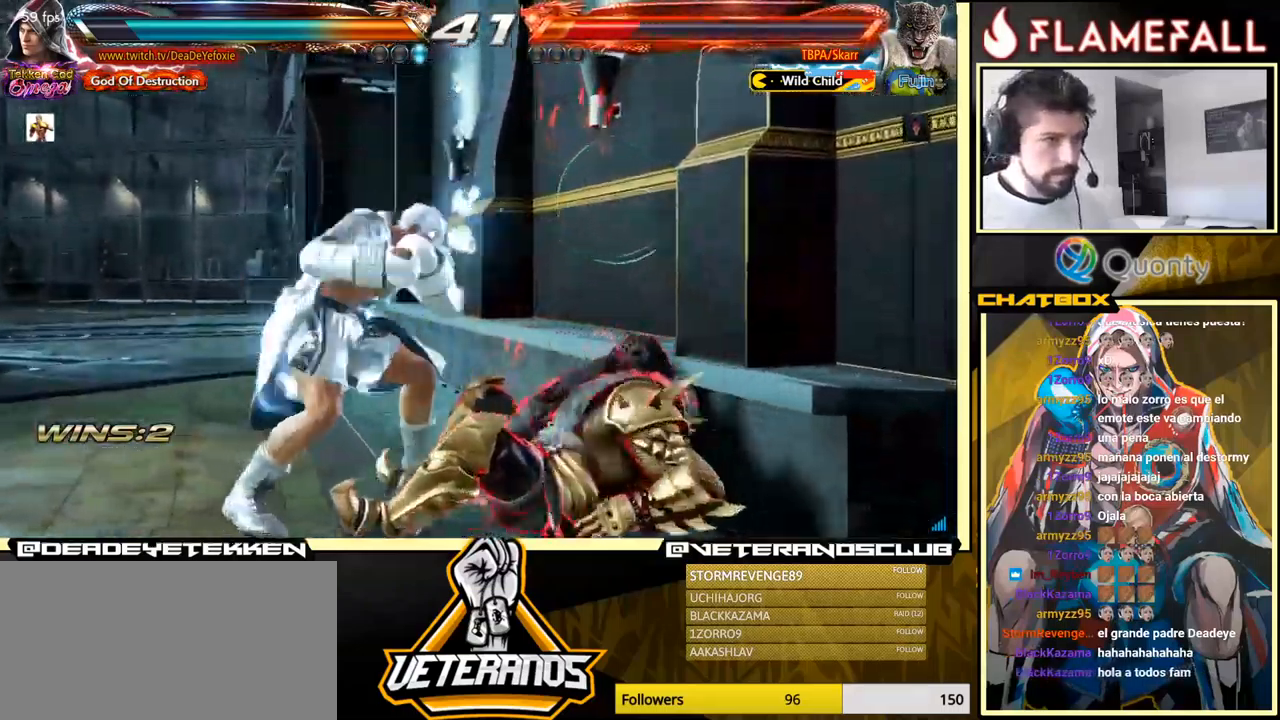
{"buttons": [], "left_stick": "center", "events": [[50, "left_stick", "right"], [83, "A", "down"], [167, "A", "up"], [200, "left_stick", "center"], [217, "R1", "down"], [333, "R1", "up"], [383, "R1", "down"], [417, "R1", "up"], [450, "R1", "down"], [483, "R1", "up"]]}
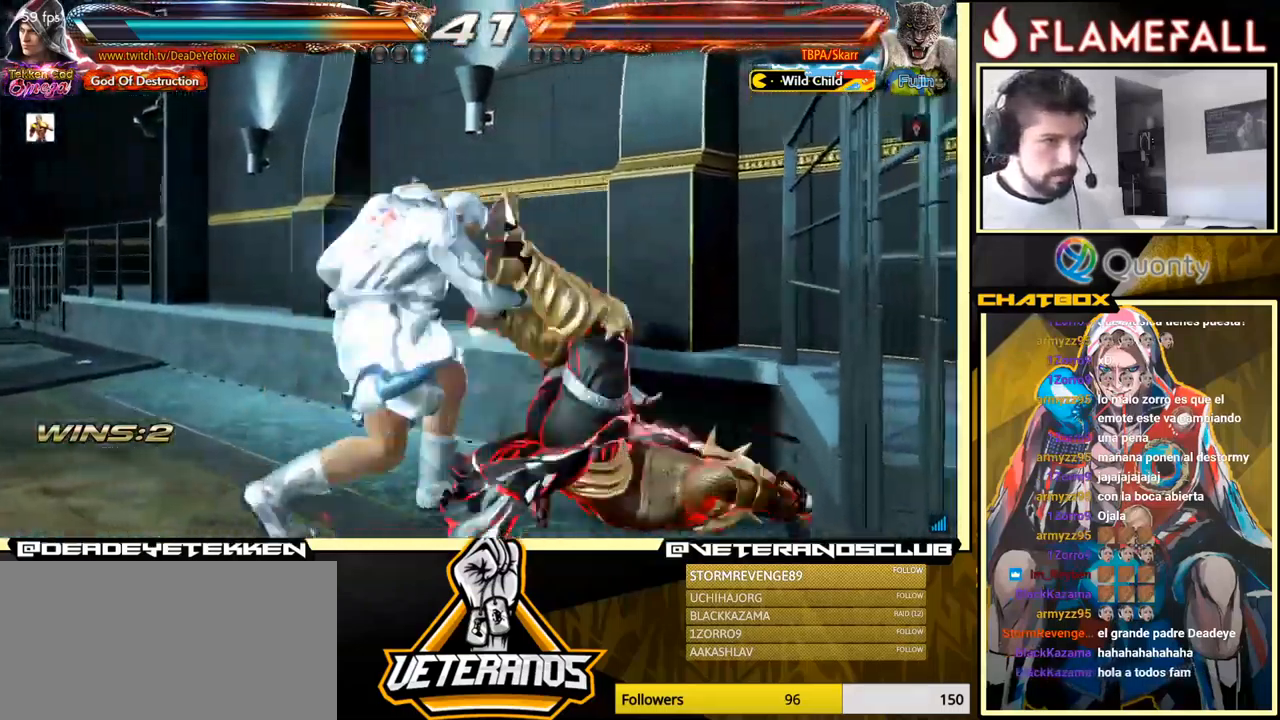
{"buttons": ["R1"], "left_stick": "center", "events": [[17, "R1", "down"], [50, "R1", "up"], [100, "R1", "down"], [133, "R1", "up"], [183, "R1", "down"], [217, "R1", "up"], [250, "R1", "down"], [283, "R1", "up"], [333, "R1", "down"], [367, "R1", "up"], [417, "R1", "down"], [450, "R1", "up"], [483, "R1", "down"]]}
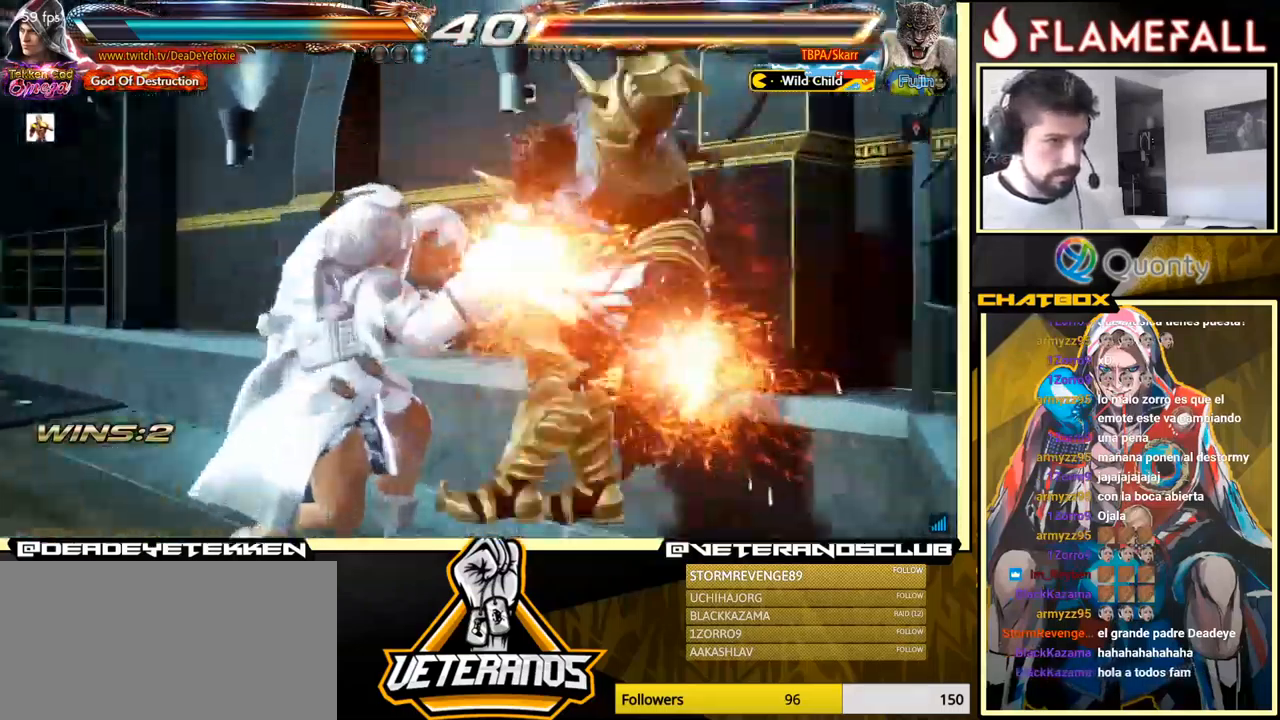
{"buttons": ["R1"], "left_stick": "center", "events": [[17, "R1", "up"], [67, "R1", "down"], [117, "R1", "up"], [150, "R1", "down"], [183, "R1", "up"], [217, "R1", "down"], [300, "R1", "up"], [500, "R1", "down"]]}
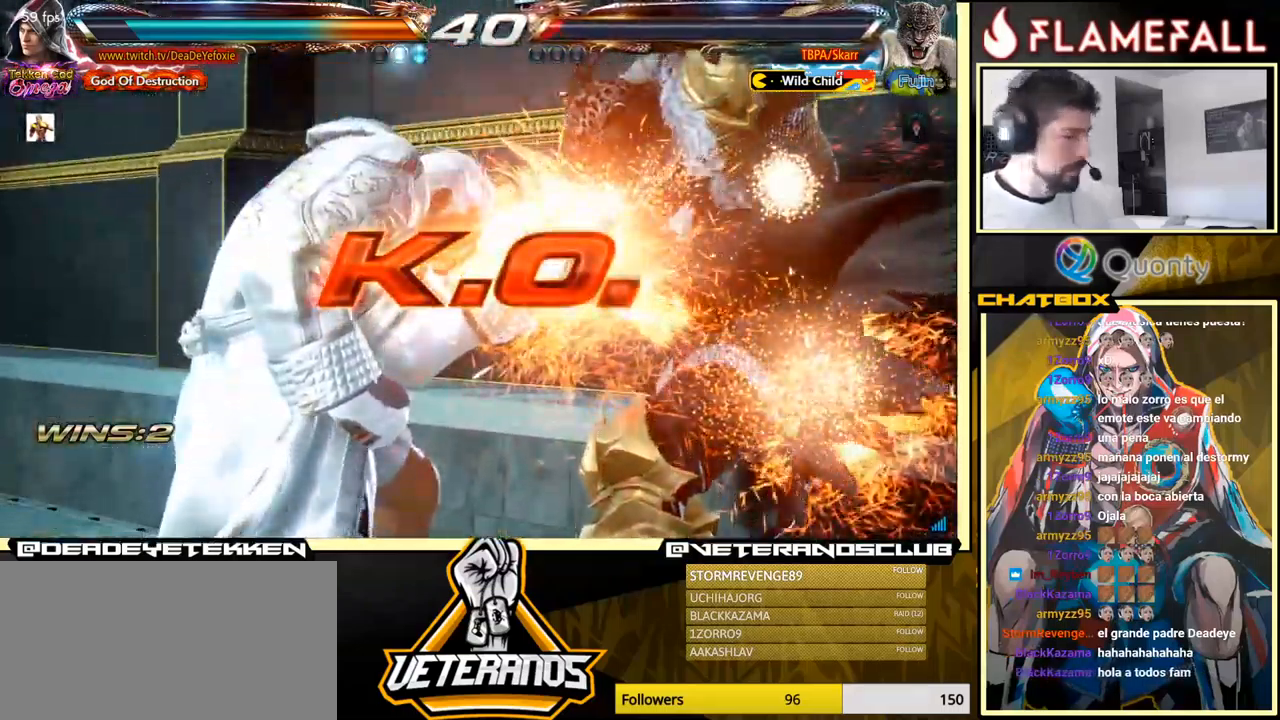
{"buttons": ["X"], "left_stick": "center", "events": [[67, "R1", "up"], [100, "X", "down"], [150, "X", "up"], [167, "R1", "down"], [200, "Y", "down"], [217, "R1", "up"], [217, "Y", "up"], [250, "X", "down"], [250, "left_stick", "left"], [283, "X", "up"], [300, "Y", "down"], [317, "R1", "down"], [333, "R1", "up"], [333, "Y", "up"], [367, "X", "down"], [367, "left_stick", "center"], [417, "R1", "down"], [417, "X", "up"], [417, "Y", "down"], [433, "R1", "up"], [450, "Y", "up"], [467, "X", "down"]]}
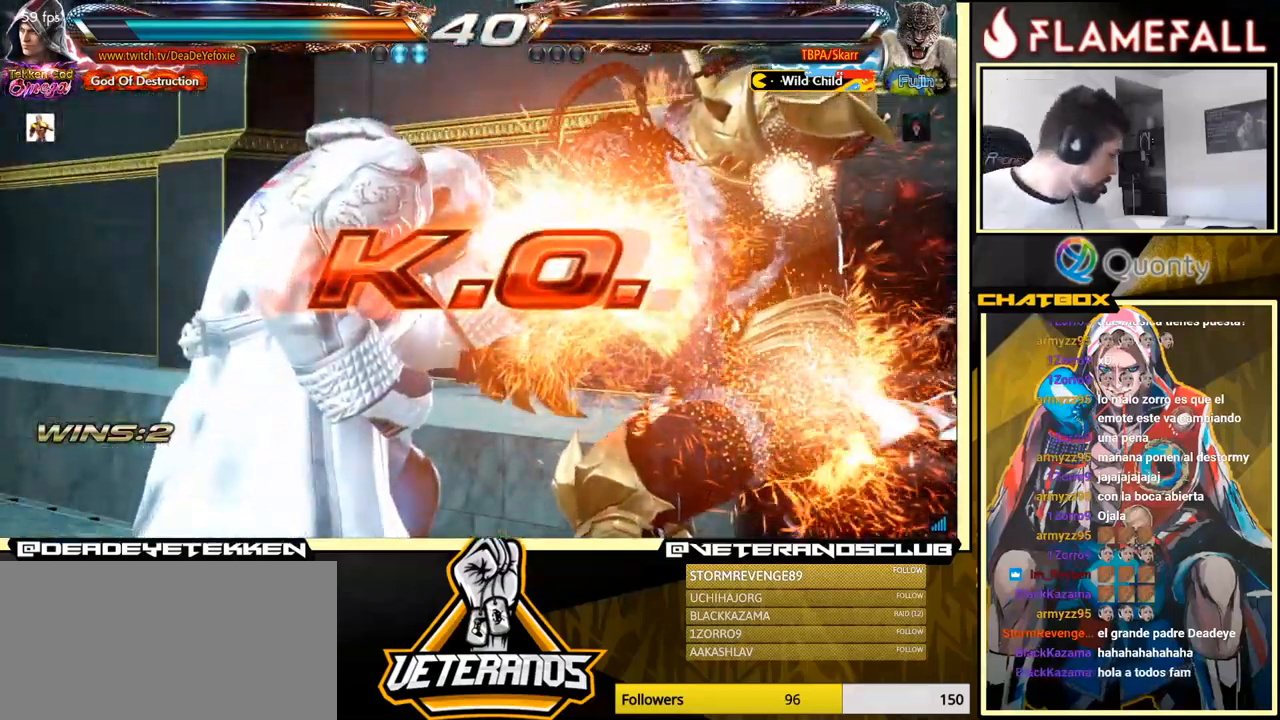
{"buttons": ["Y", "R1"], "left_stick": "left", "events": [[17, "R1", "down"], [17, "X", "up"], [17, "Y", "down"], [50, "R1", "up"], [67, "X", "down"], [67, "Y", "up"], [117, "Y", "down"], [134, "R1", "down"], [150, "X", "up"], [167, "R1", "up"], [167, "Y", "up"], [200, "X", "down"], [234, "X", "up"], [250, "Y", "down"], [267, "R1", "down"], [267, "left_stick", "down-left"], [300, "R1", "up"], [300, "Y", "up"], [317, "X", "down"], [384, "R1", "down"], [384, "Y", "down"], [417, "R1", "up"], [417, "X", "up"], [417, "Y", "up"], [434, "X", "down"], [434, "left_stick", "left"], [484, "X", "up"], [500, "R1", "down"], [500, "Y", "down"]]}
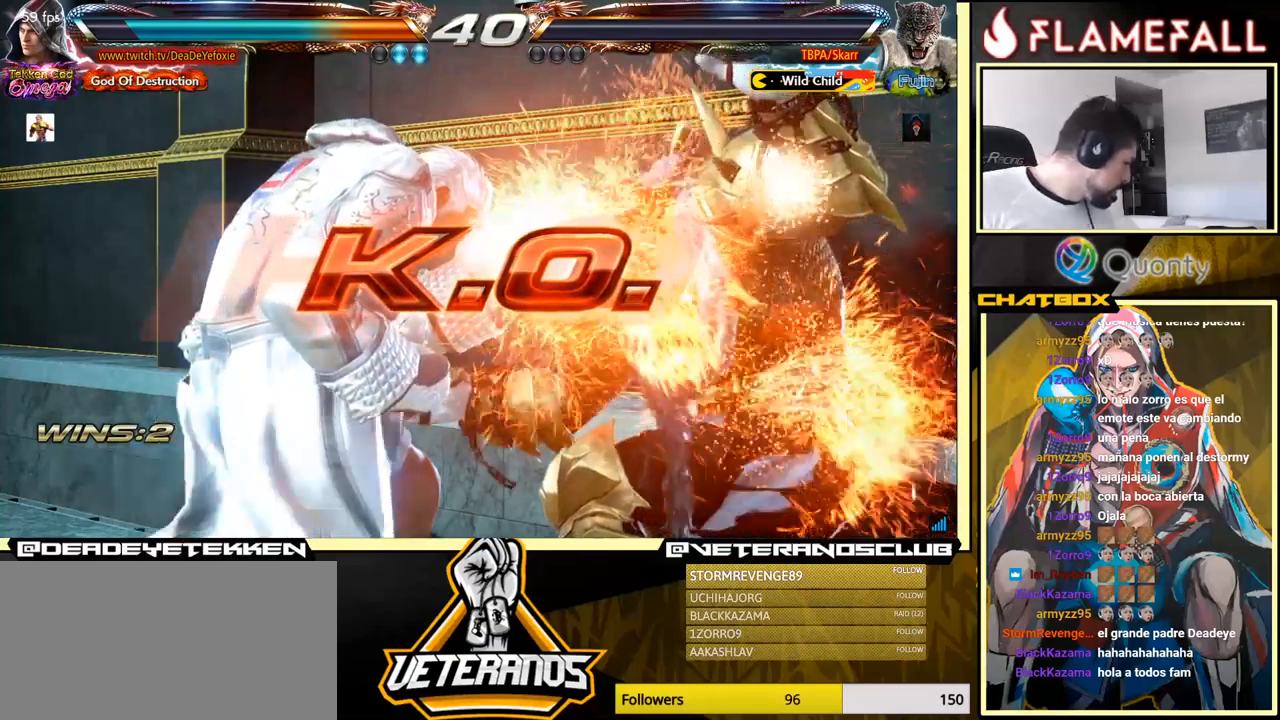
{"buttons": [], "left_stick": "down-left", "events": [[50, "R1", "up"], [50, "X", "down"], [50, "Y", "up"], [100, "Y", "down"], [100, "left_stick", "down"], [117, "R1", "down"], [117, "X", "up"], [167, "R1", "up"], [167, "Y", "up"], [200, "X", "down"], [217, "left_stick", "center"], [234, "X", "up"], [234, "Y", "down"], [250, "R1", "down"], [267, "left_stick", "left"], [284, "Y", "up"], [300, "R1", "up"], [317, "X", "down"], [350, "R1", "down"], [350, "Y", "down"], [367, "X", "up"], [417, "Y", "up"], [450, "left_stick", "down-left"], [467, "R1", "up"]]}
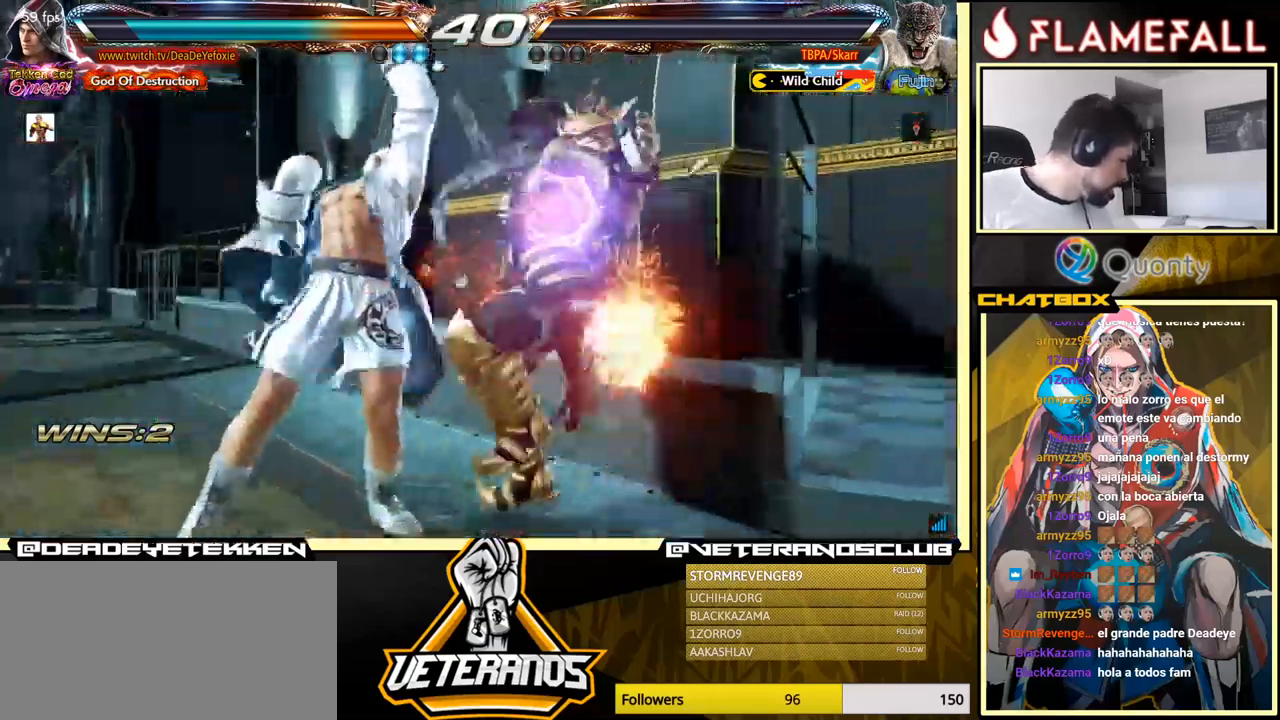
{"buttons": [], "left_stick": "center", "events": [[67, "left_stick", "center"], [284, "left_stick", "left"], [384, "left_stick", "down-left"], [500, "left_stick", "center"]]}
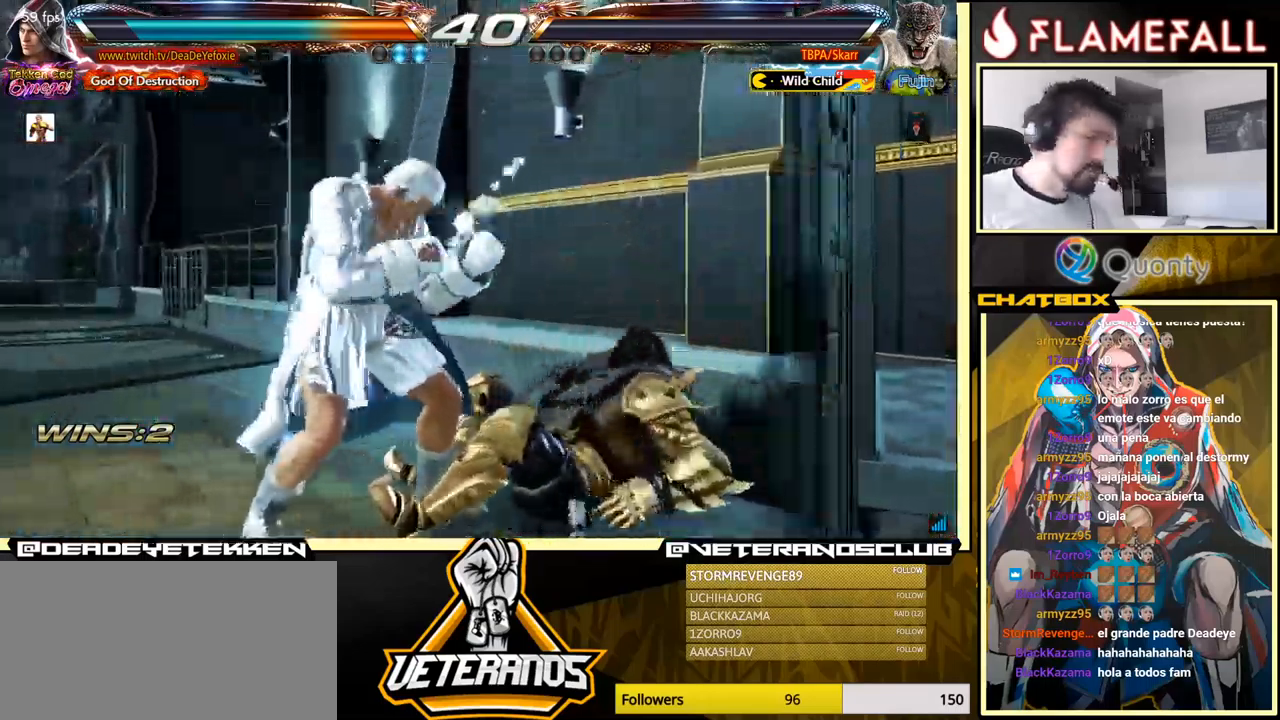
{"buttons": [], "left_stick": "left", "events": [[34, "left_stick", "left"], [167, "left_stick", "down-left"], [284, "left_stick", "left"]]}
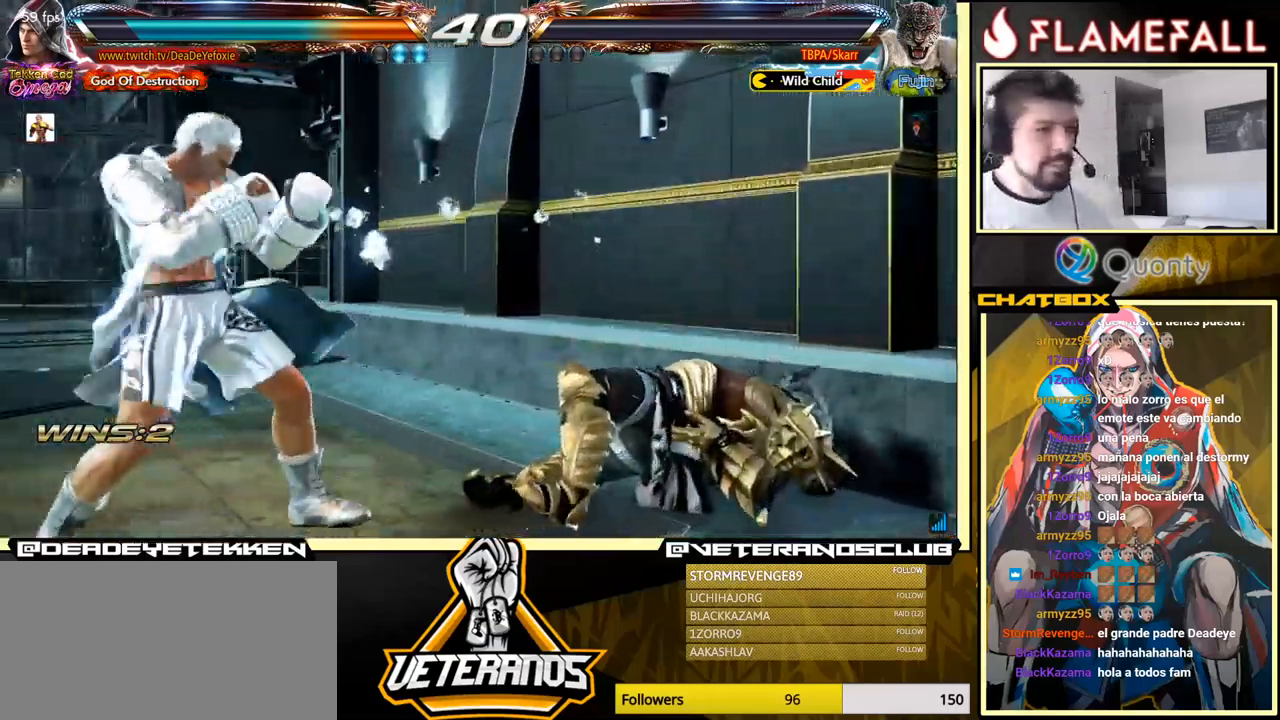
{"buttons": ["X", "Y"], "left_stick": "down", "events": [[100, "X", "down"], [100, "Y", "down"], [100, "left_stick", "right"], [150, "X", "up"], [150, "Y", "up"], [200, "left_stick", "center"], [450, "A", "down"], [450, "X", "down"], [450, "Y", "down"], [450, "left_stick", "down"], [467, "A", "up"]]}
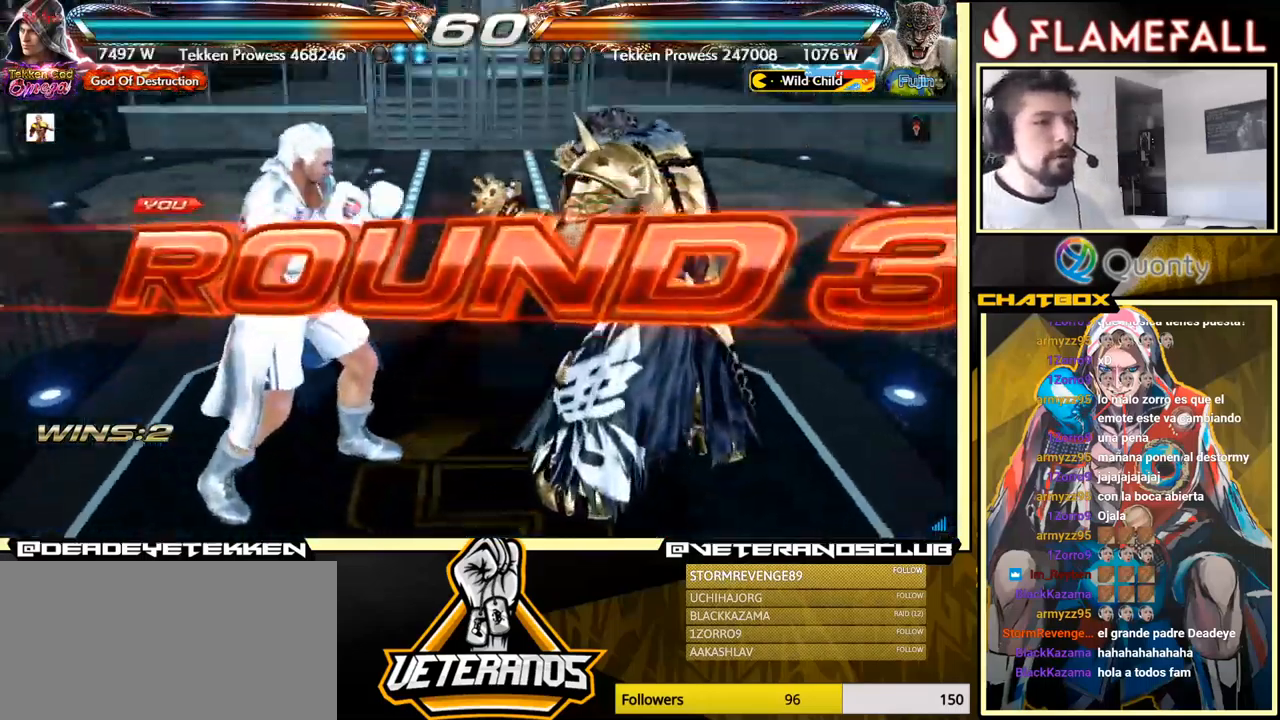
{"buttons": [], "left_stick": "down-left", "events": [[67, "X", "up"], [84, "Y", "up"], [150, "left_stick", "left"], [250, "left_stick", "down-left"]]}
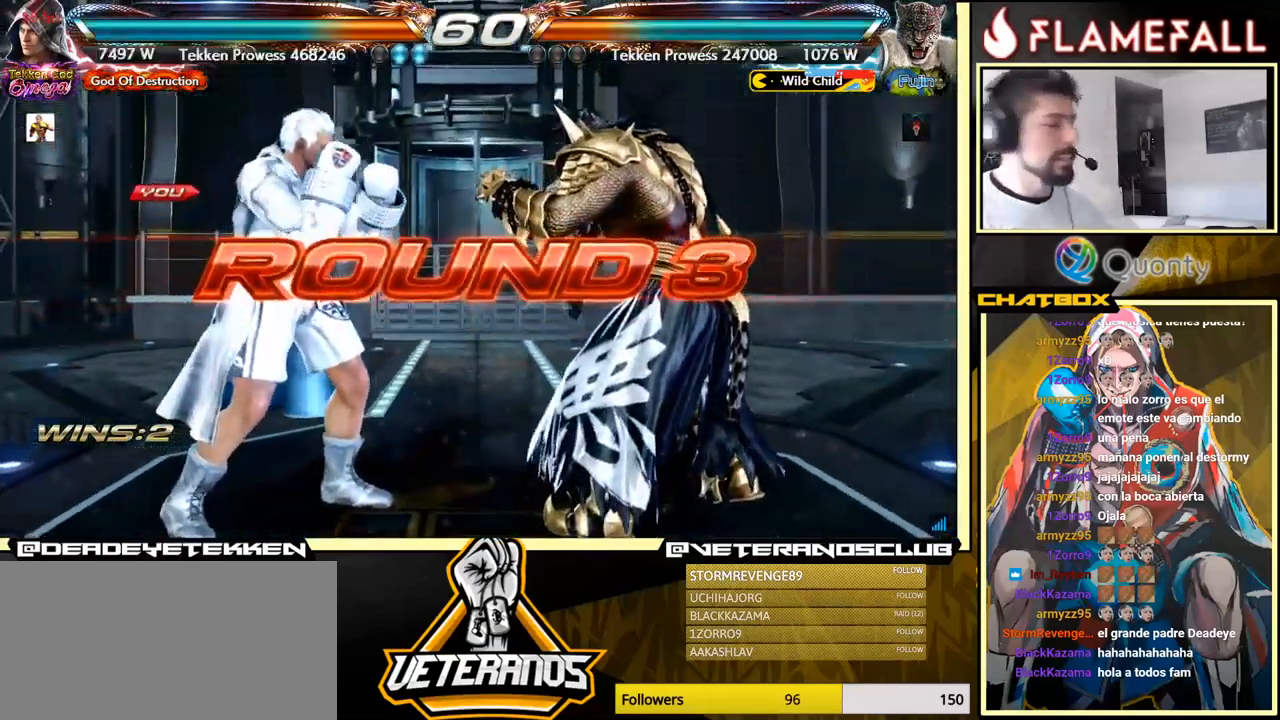
{"buttons": [], "left_stick": "down", "events": [[34, "left_stick", "center"], [334, "left_stick", "up-left"], [500, "left_stick", "down"]]}
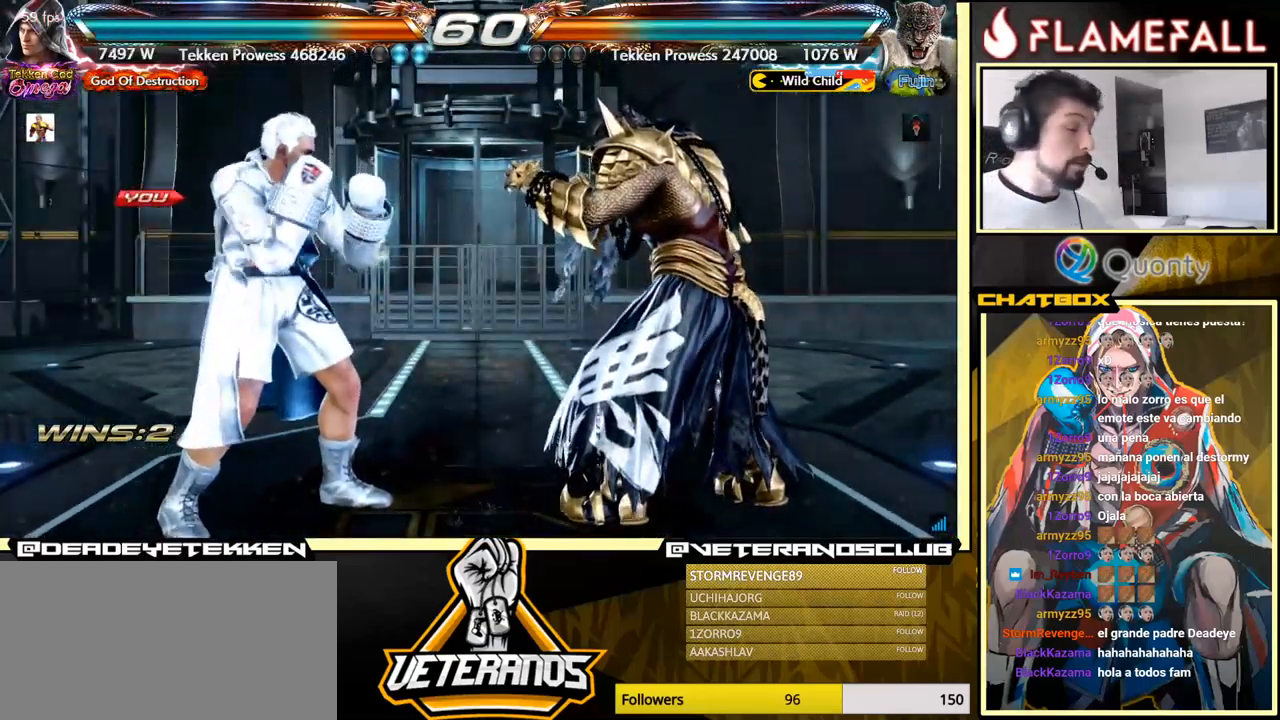
{"buttons": [], "left_stick": "down-left", "events": [[17, "left_stick", "down-left"], [167, "left_stick", "center"], [417, "left_stick", "down-left"]]}
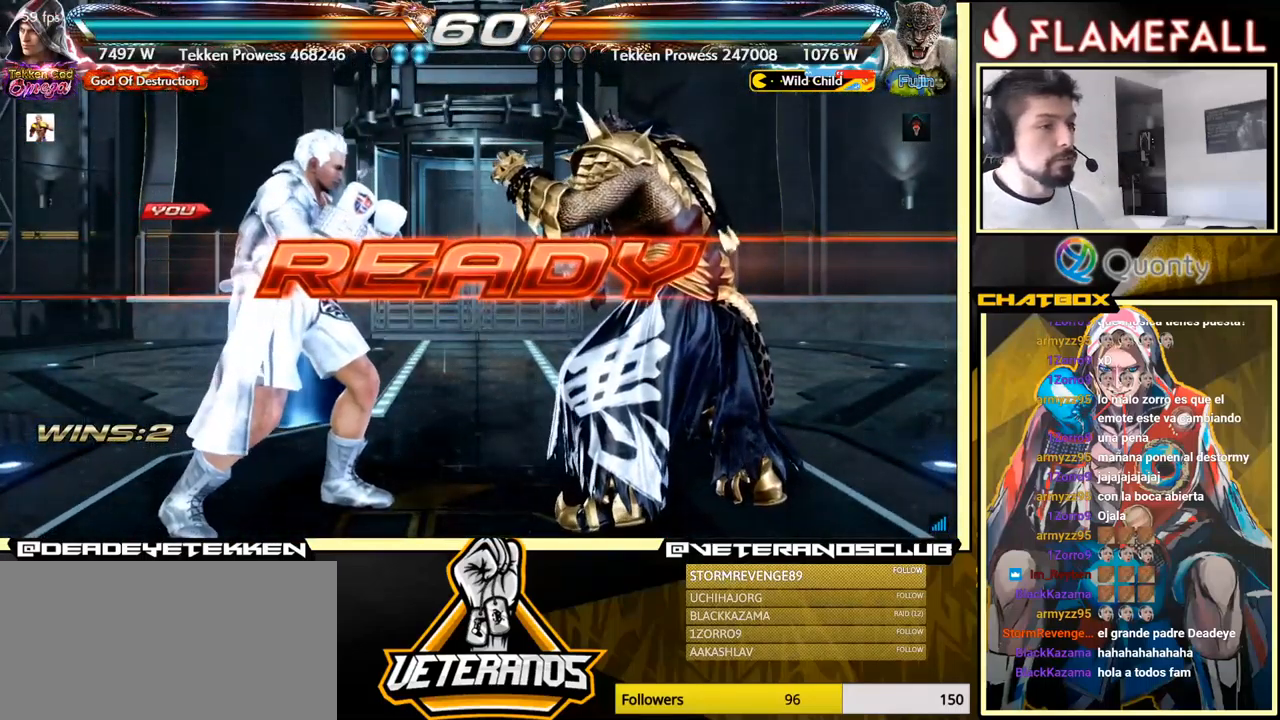
{"buttons": [], "left_stick": "center", "events": [[50, "left_stick", "center"]]}
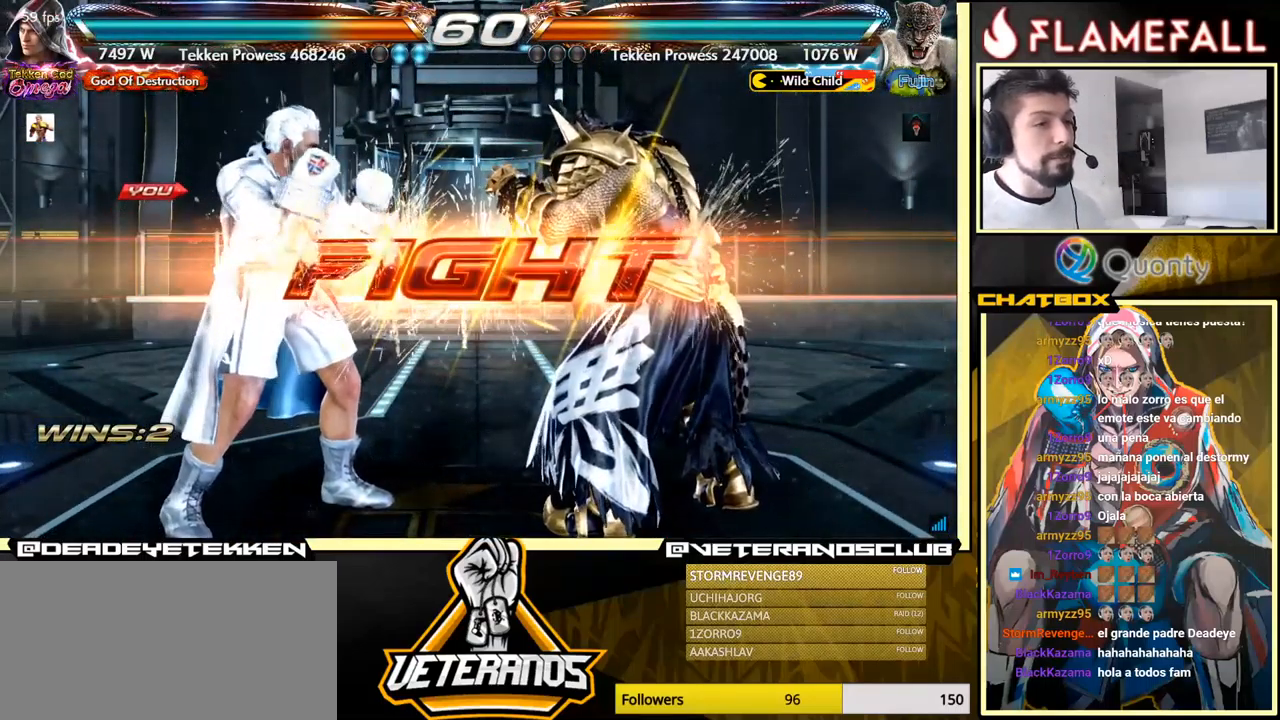
{"buttons": [], "left_stick": "up", "events": [[217, "left_stick", "up"], [317, "left_stick", "center"], [467, "left_stick", "up"]]}
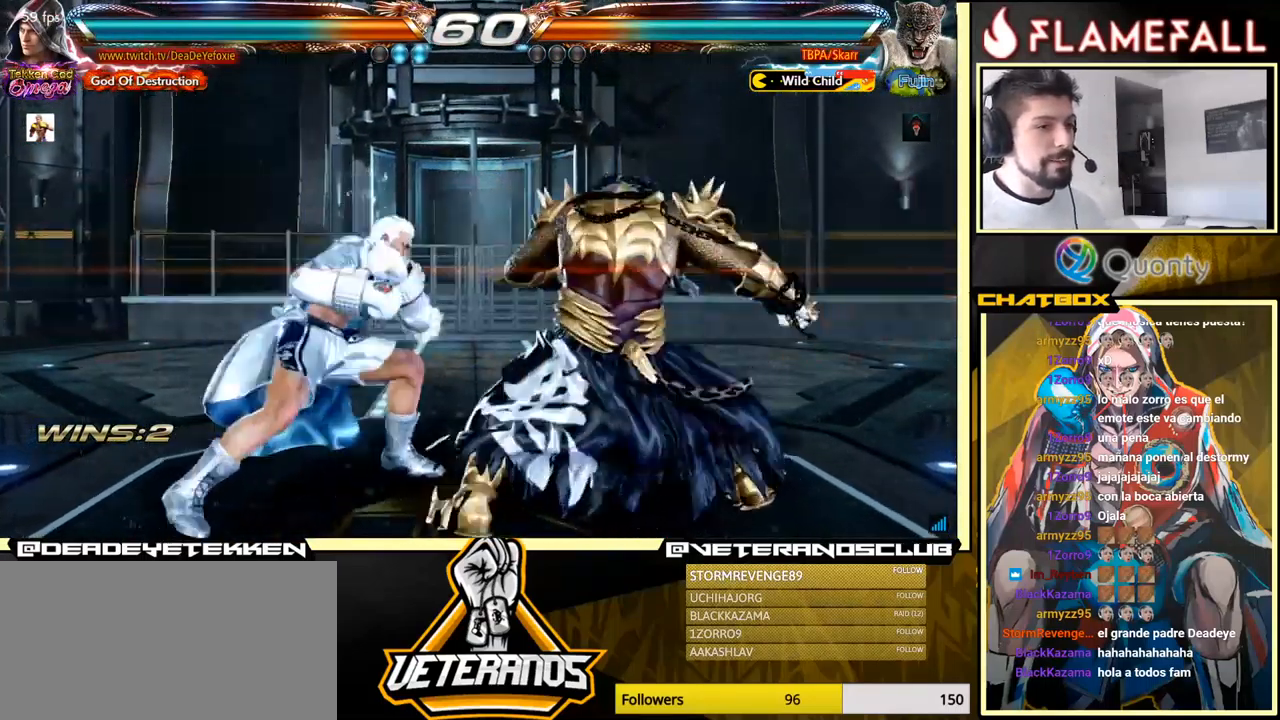
{"buttons": ["X"], "left_stick": "center", "events": [[383, "Y", "down"], [400, "left_stick", "center"], [450, "X", "down"], [466, "Y", "up"]]}
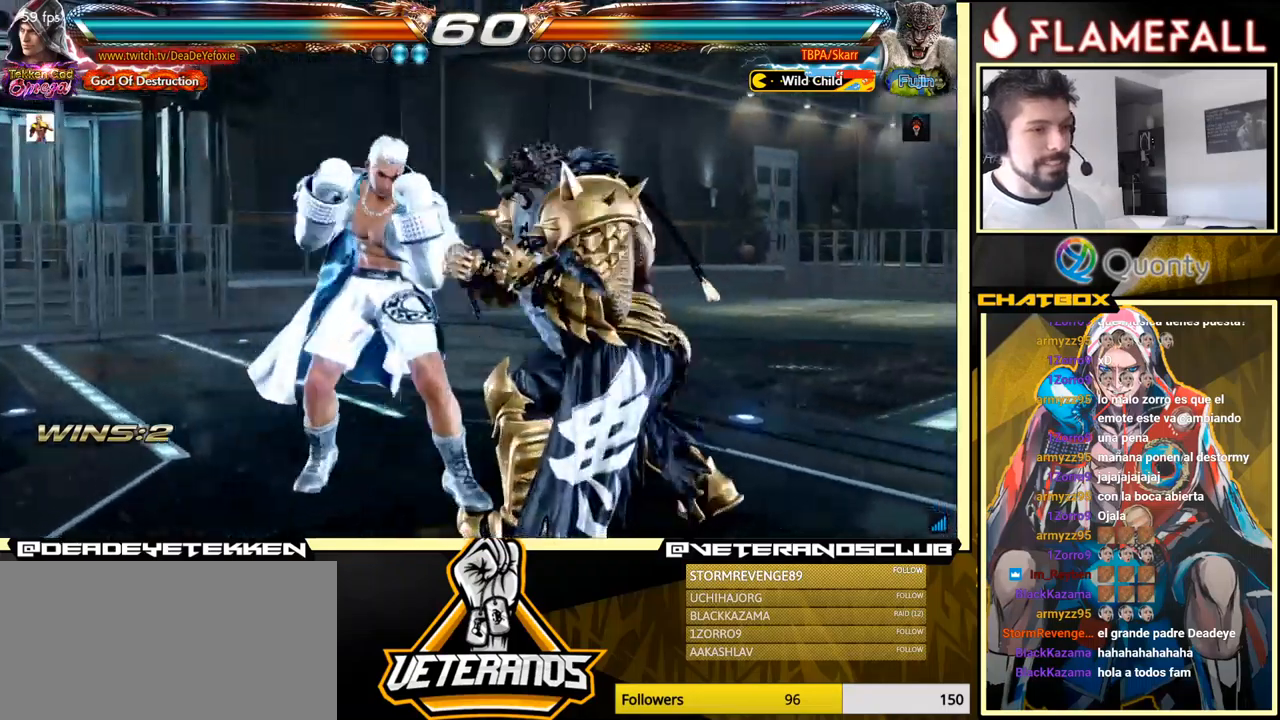
{"buttons": [], "left_stick": "left", "events": [[66, "left_stick", "left"], [233, "X", "up"]]}
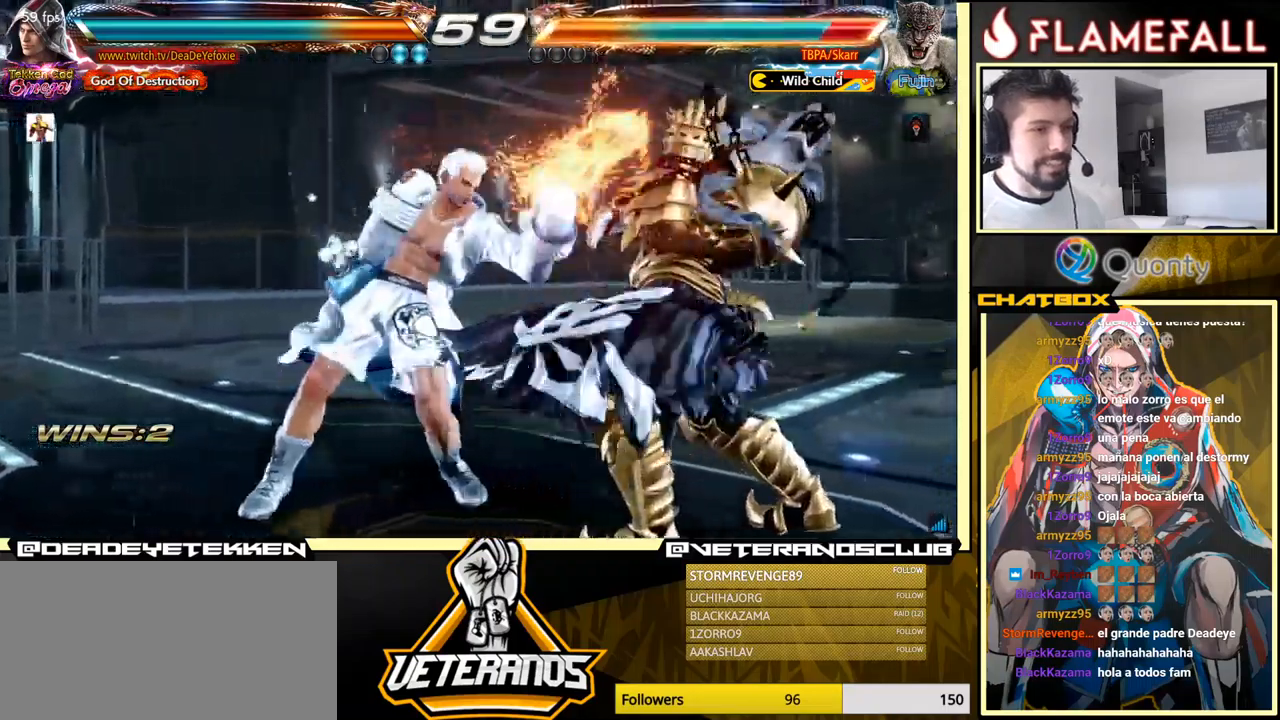
{"buttons": [], "left_stick": "center", "events": [[200, "X", "down"], [233, "X", "up"], [250, "left_stick", "right"], [366, "left_stick", "center"], [450, "left_stick", "left"], [500, "left_stick", "center"]]}
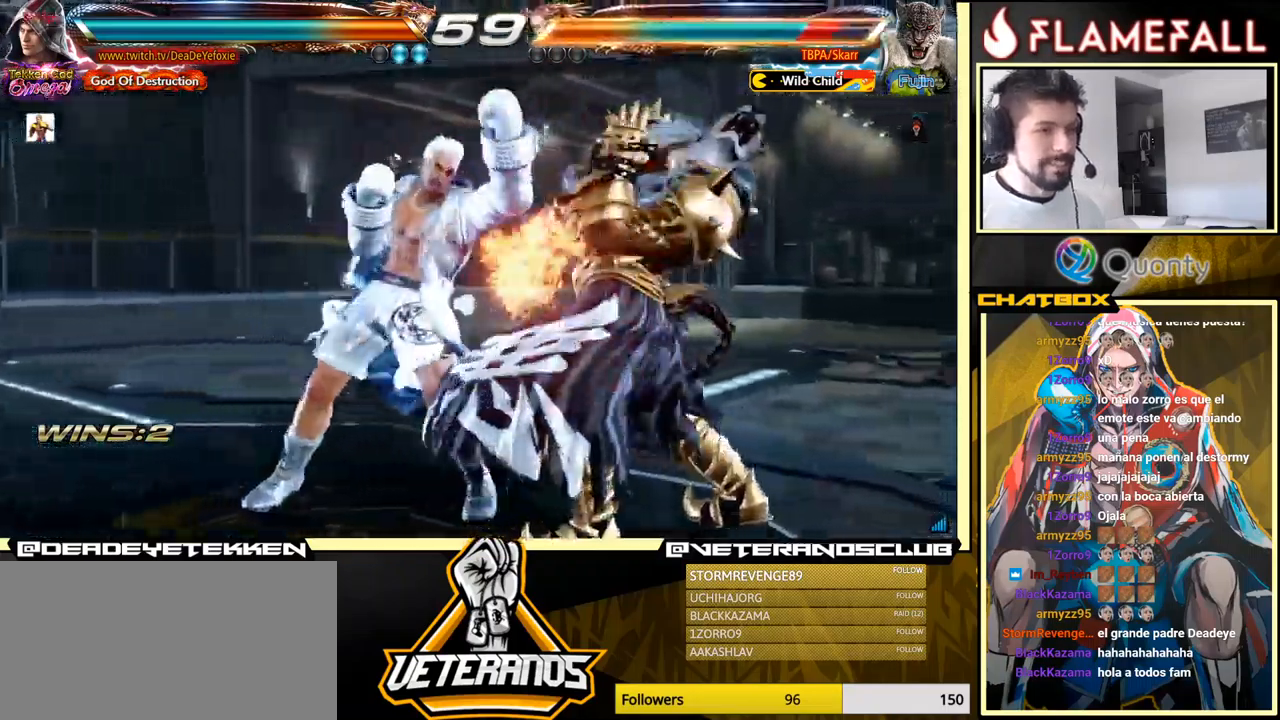
{"buttons": [], "left_stick": "down-left", "events": [[183, "left_stick", "right"], [233, "A", "down"], [350, "A", "up"], [366, "left_stick", "down-left"]]}
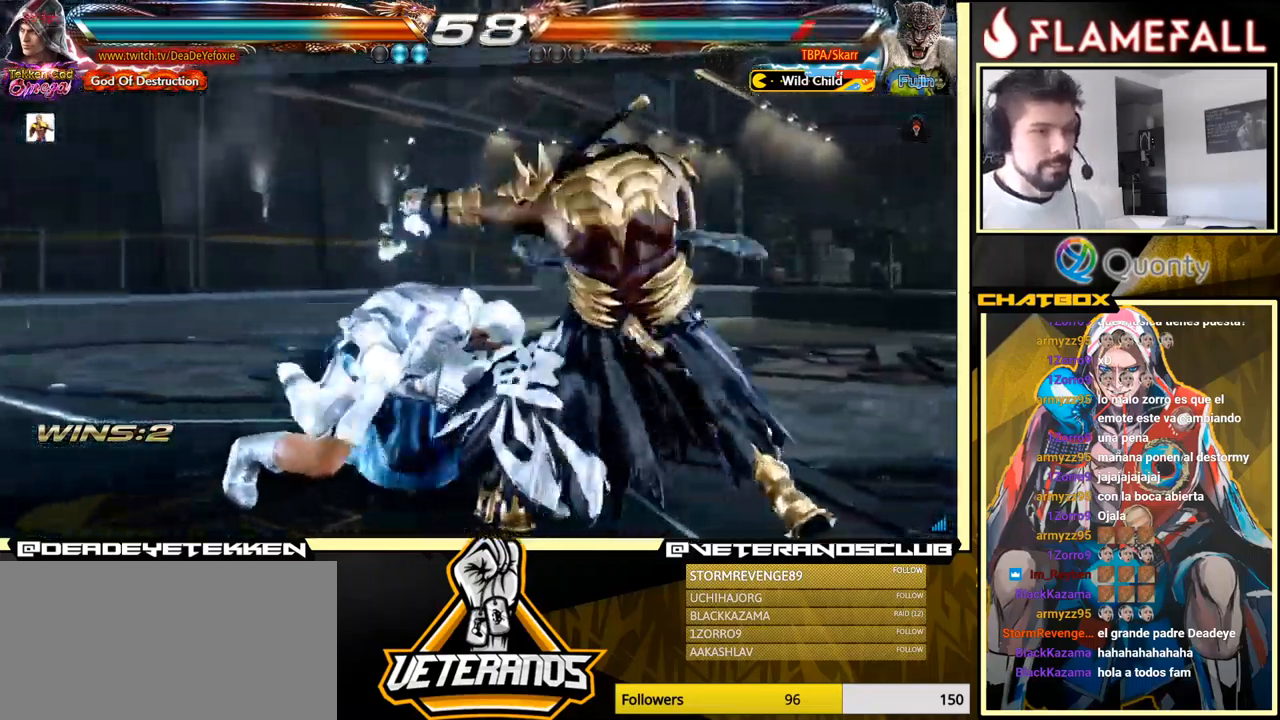
{"buttons": [], "left_stick": "left", "events": [[66, "left_stick", "right"], [233, "left_stick", "down"], [450, "left_stick", "center"], [500, "left_stick", "left"]]}
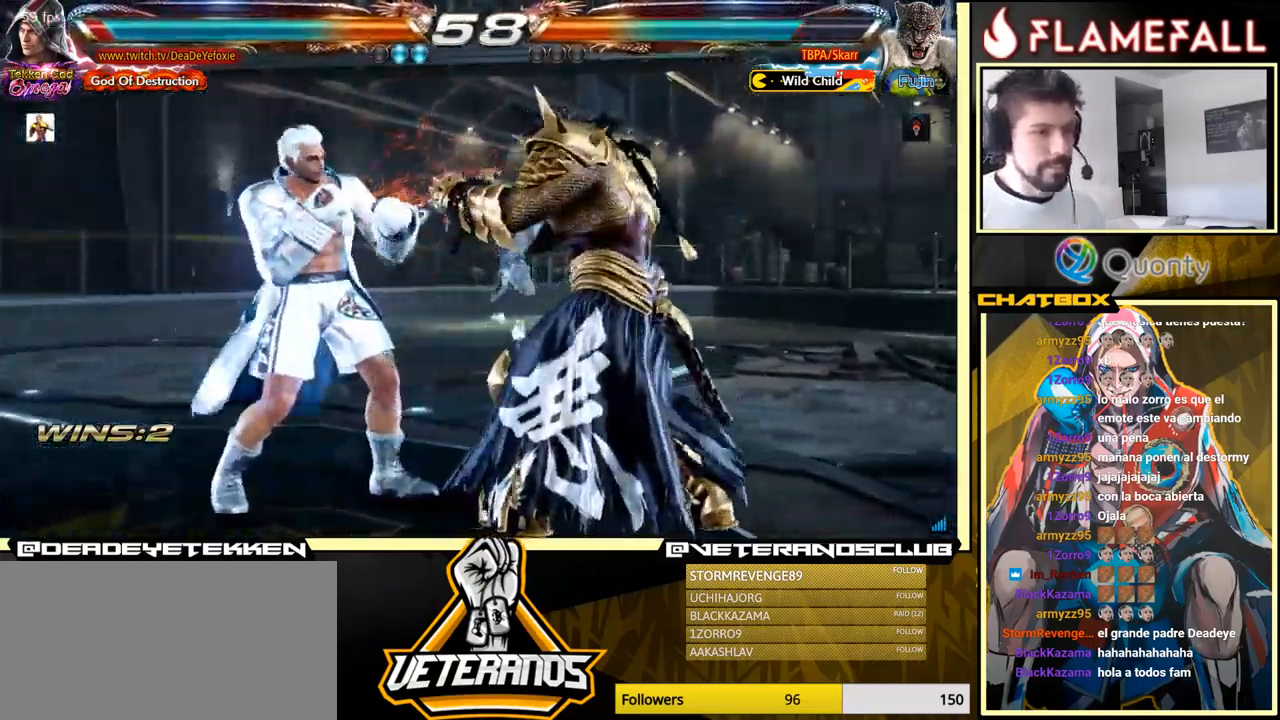
{"buttons": [], "left_stick": "center", "events": [[66, "left_stick", "center"], [133, "left_stick", "left"], [283, "left_stick", "down"], [350, "left_stick", "center"]]}
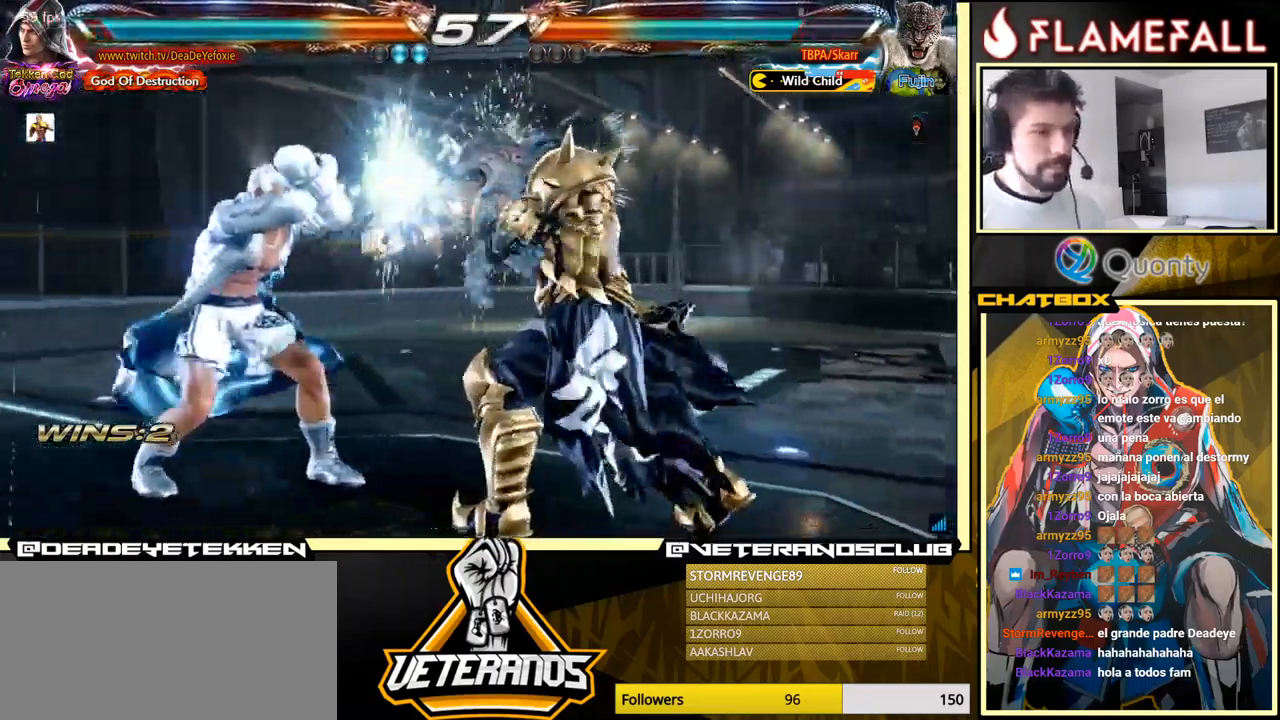
{"buttons": [], "left_stick": "left", "events": [[366, "left_stick", "left"]]}
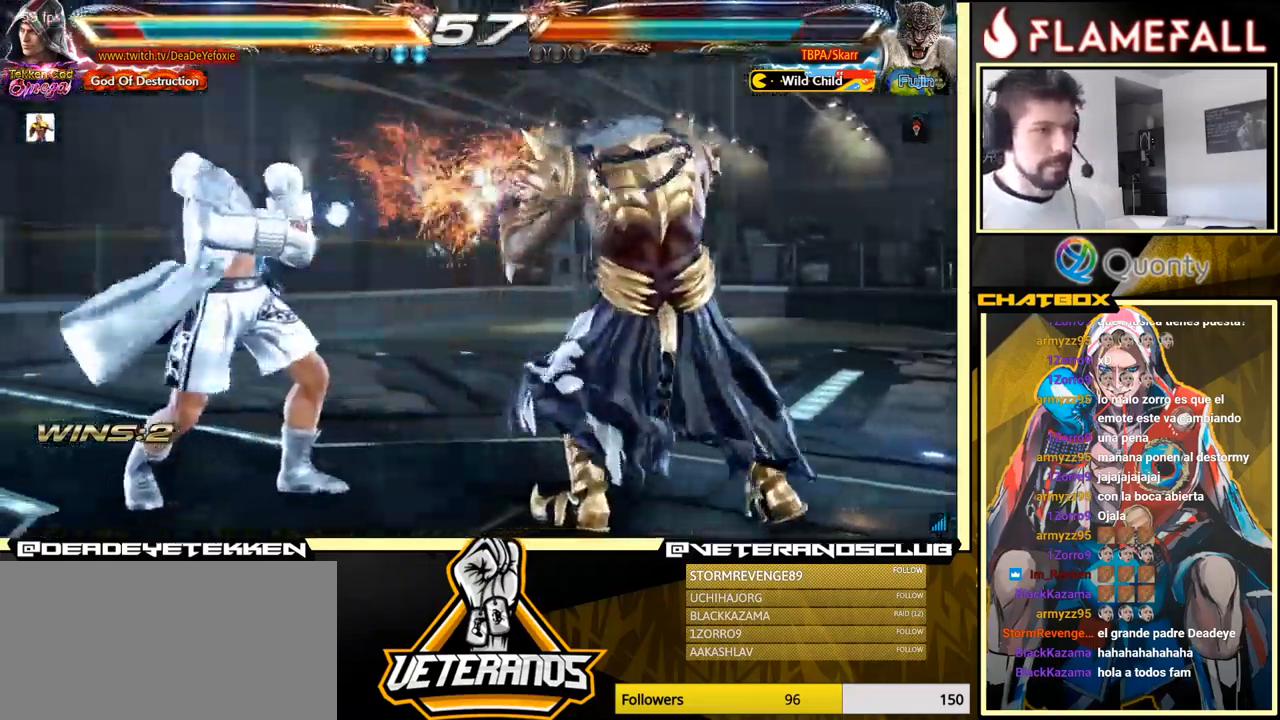
{"buttons": [], "left_stick": "left", "events": [[166, "X", "down"], [233, "X", "up"]]}